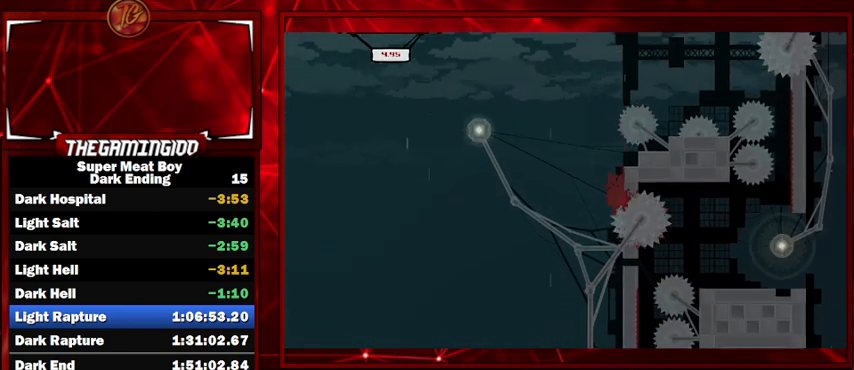
Gameplay with keyboard; each line is a JSON object with the keys held at the frame after it. "events" lists presses ("down") and releases ("up") of "left", "p", "right", "shift" and "space" between this image and that frame as [ms after this image, input, new state], when the widget could be followed in between. No other keys are recorded. Mouse input is not recorded.
{"keys": ["shift"], "events": [[267, "right", "up"], [400, "space", "up"]]}
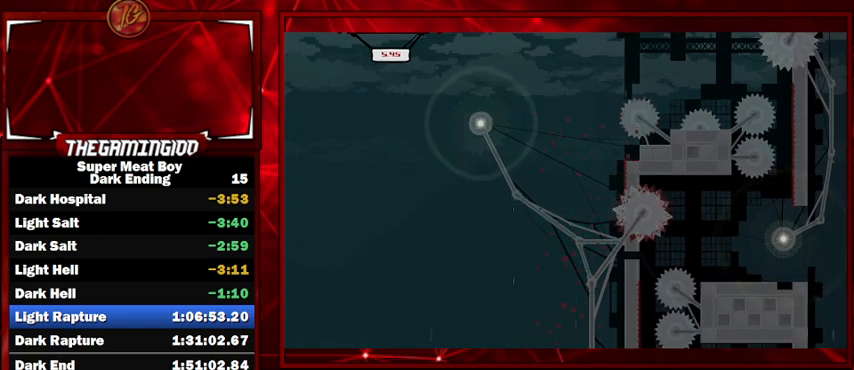
{"keys": ["right", "shift"], "events": [[134, "right", "down"]]}
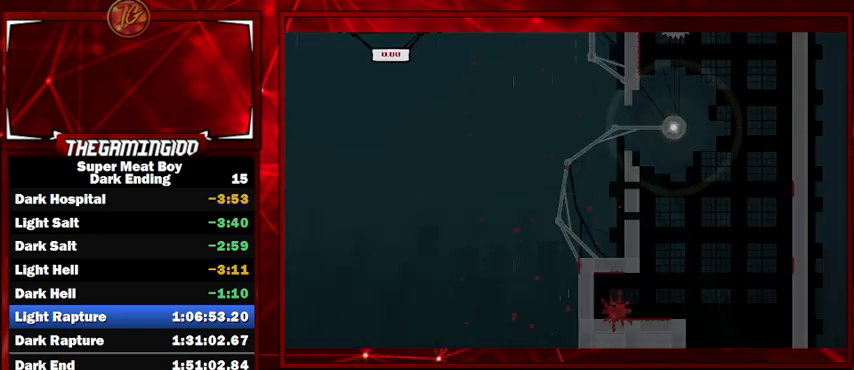
{"keys": ["right", "shift"], "events": []}
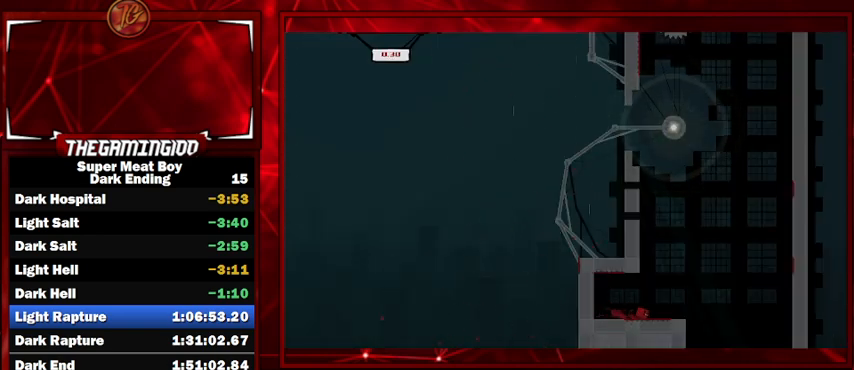
{"keys": ["right", "shift", "space"], "events": [[167, "space", "down"]]}
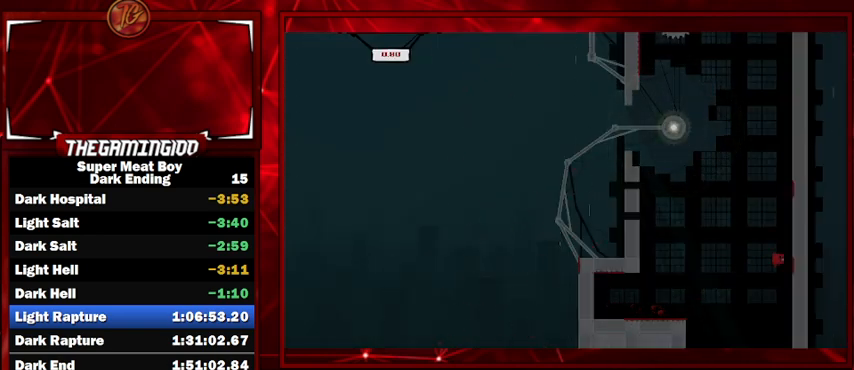
{"keys": ["right", "shift", "space"], "events": [[67, "space", "up"], [134, "space", "down"]]}
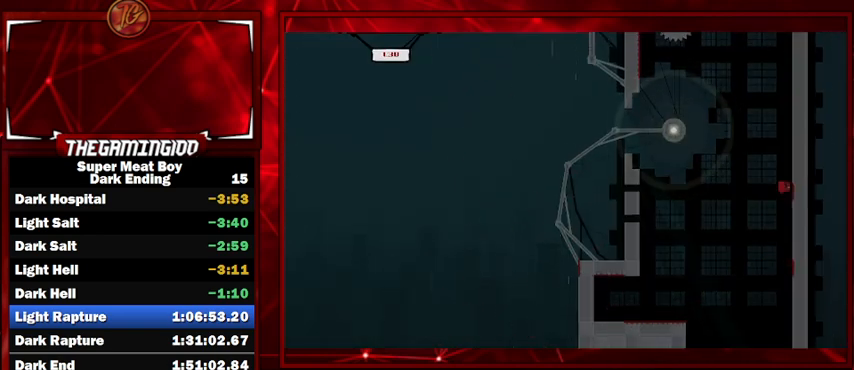
{"keys": ["left", "shift", "space"], "events": [[100, "space", "up"], [134, "space", "down"], [200, "left", "down"], [200, "right", "up"]]}
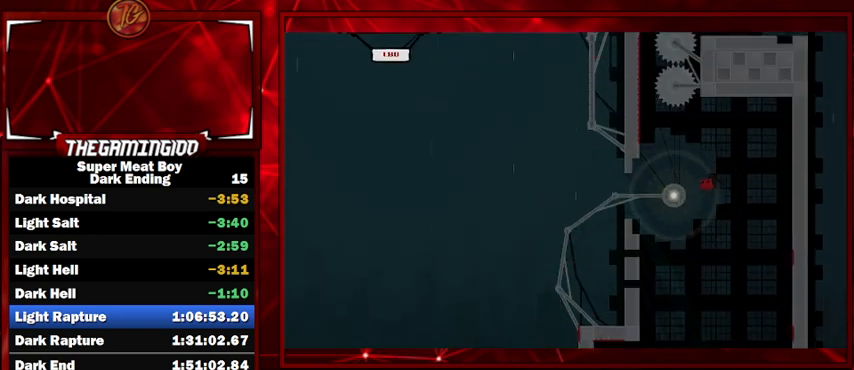
{"keys": ["left", "shift"], "events": [[334, "space", "up"]]}
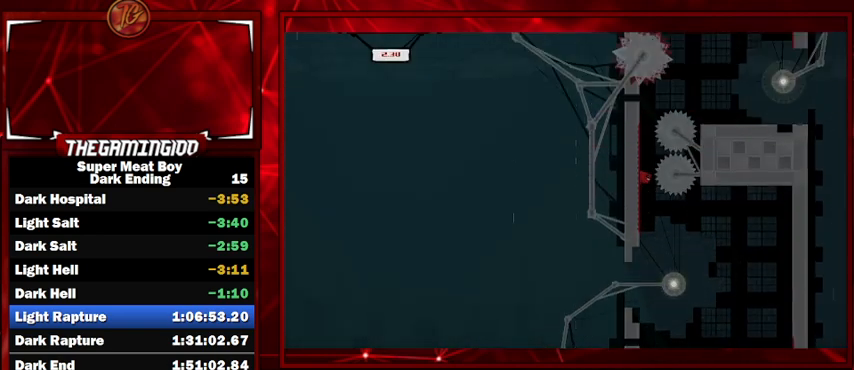
{"keys": ["right", "shift", "space"], "events": [[300, "right", "down"], [300, "space", "down"], [367, "left", "up"]]}
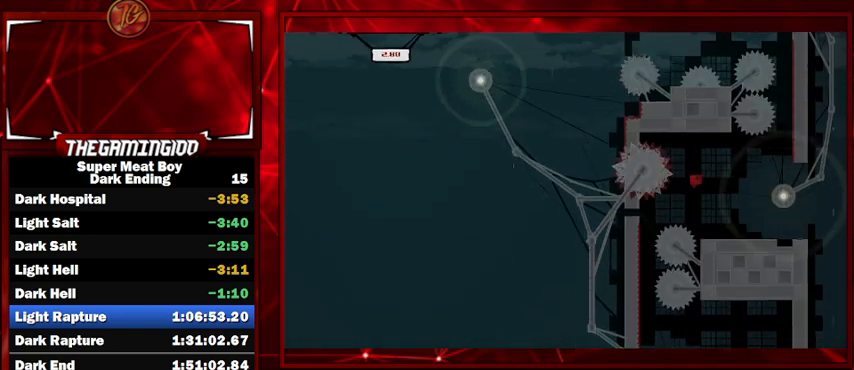
{"keys": ["right", "shift"], "events": [[400, "space", "up"]]}
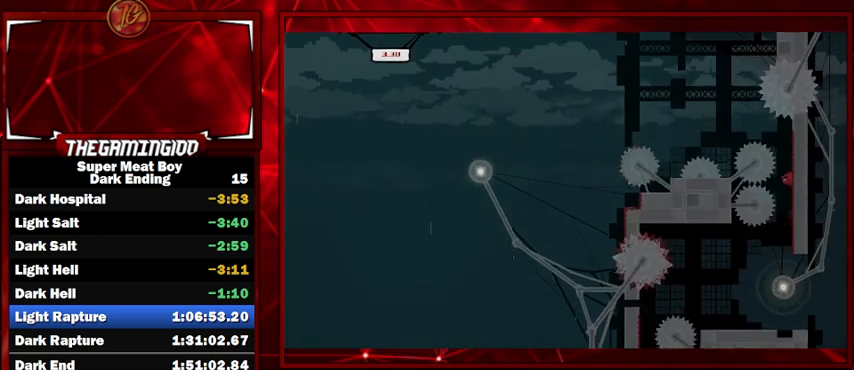
{"keys": ["left", "shift", "space"], "events": [[200, "left", "down"], [200, "right", "up"], [200, "space", "down"]]}
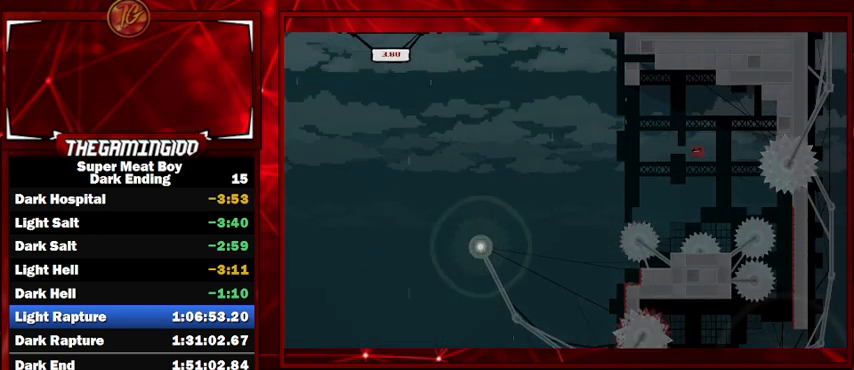
{"keys": ["right", "shift"], "events": [[67, "space", "up"], [134, "left", "up"], [300, "right", "down"], [400, "right", "up"], [500, "right", "down"]]}
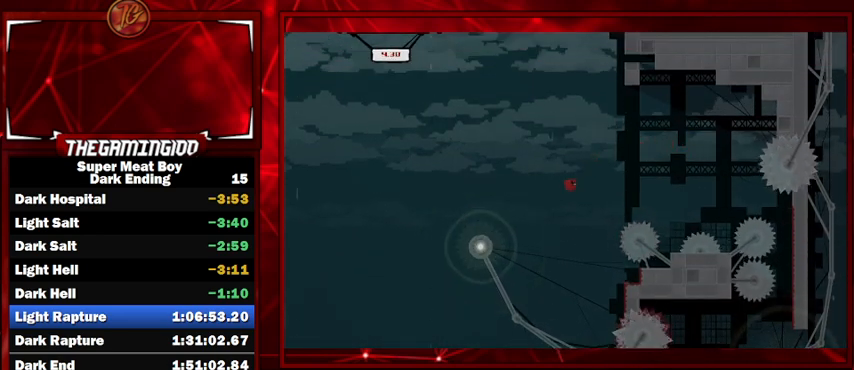
{"keys": ["right", "shift", "space"], "events": [[500, "space", "down"]]}
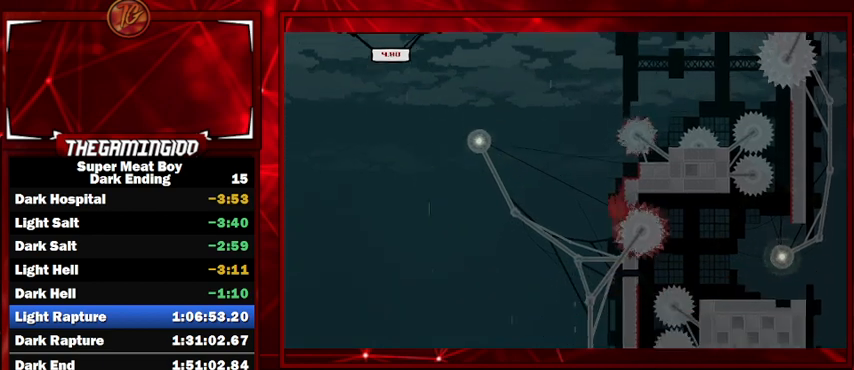
{"keys": ["shift", "space"], "events": [[100, "left", "down"], [167, "right", "up"], [434, "left", "up"]]}
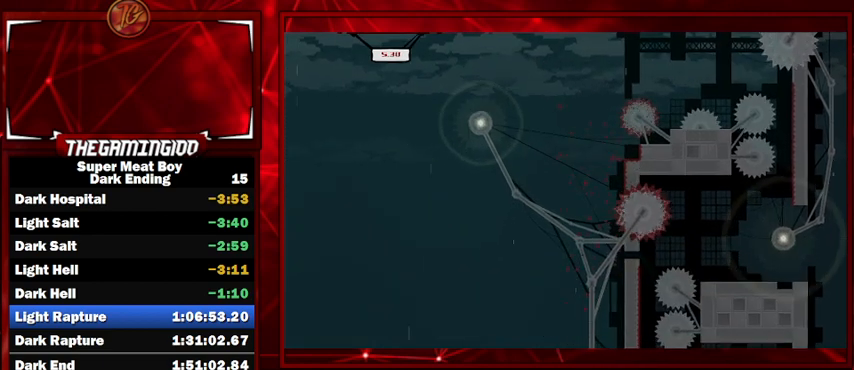
{"keys": ["right", "shift"], "events": [[34, "space", "up"], [167, "right", "down"]]}
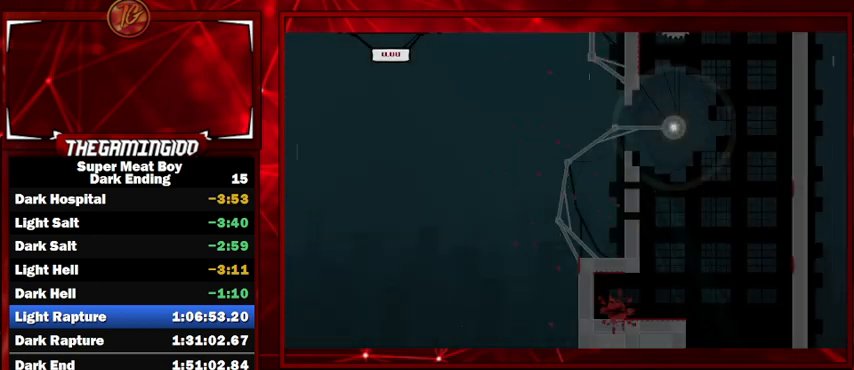
{"keys": ["right", "shift"], "events": []}
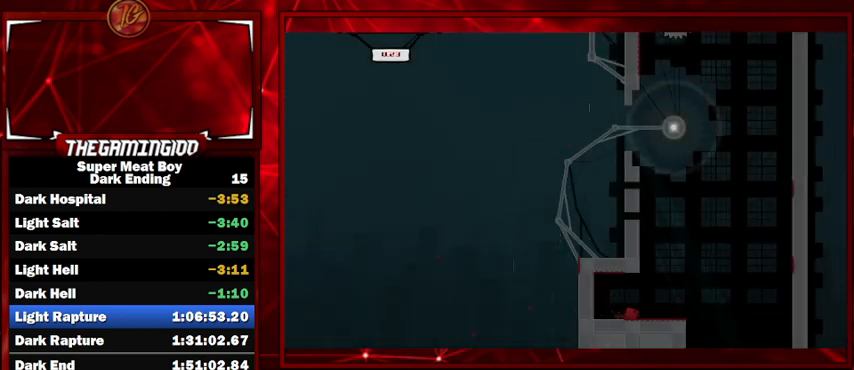
{"keys": ["right", "shift", "space"], "events": [[200, "space", "down"]]}
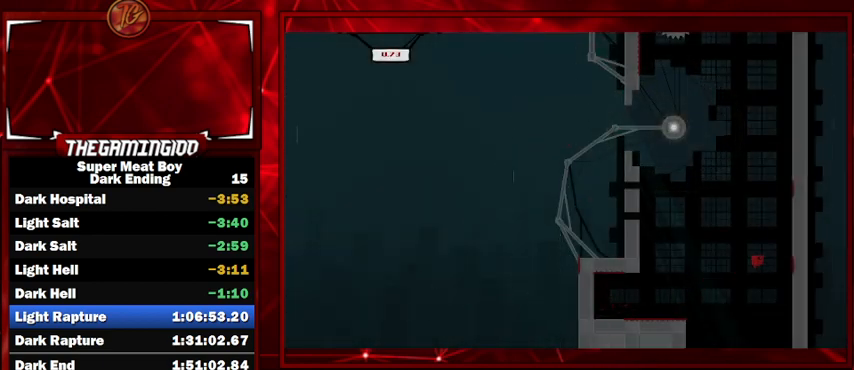
{"keys": ["right", "shift", "space"], "events": [[67, "space", "up"], [134, "space", "down"]]}
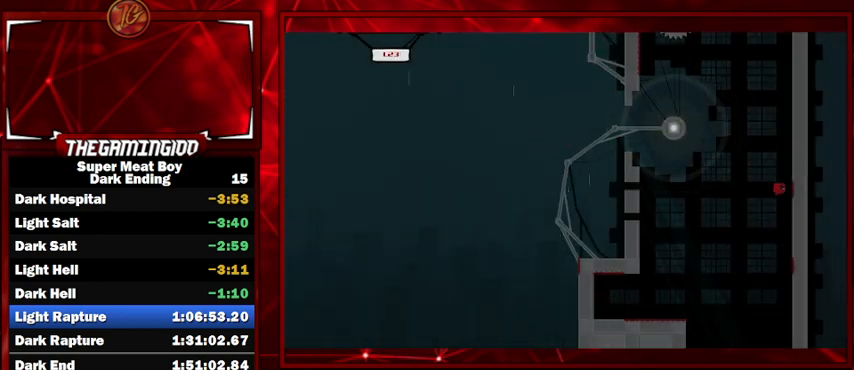
{"keys": ["left", "shift", "space"], "events": [[100, "space", "up"], [134, "space", "down"], [200, "left", "down"], [234, "right", "up"]]}
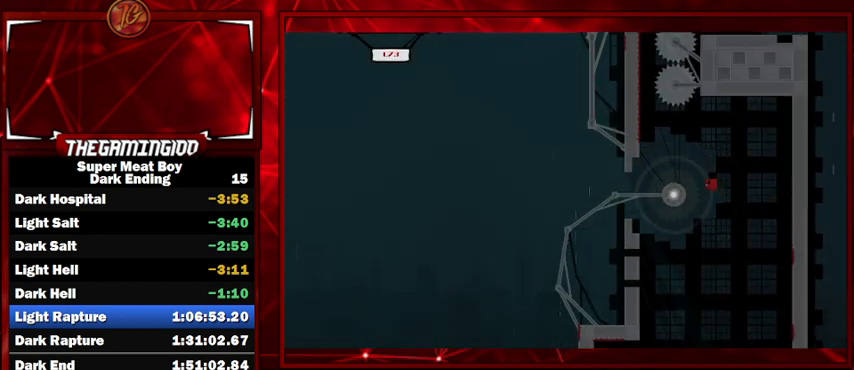
{"keys": ["left", "shift"], "events": [[434, "space", "up"]]}
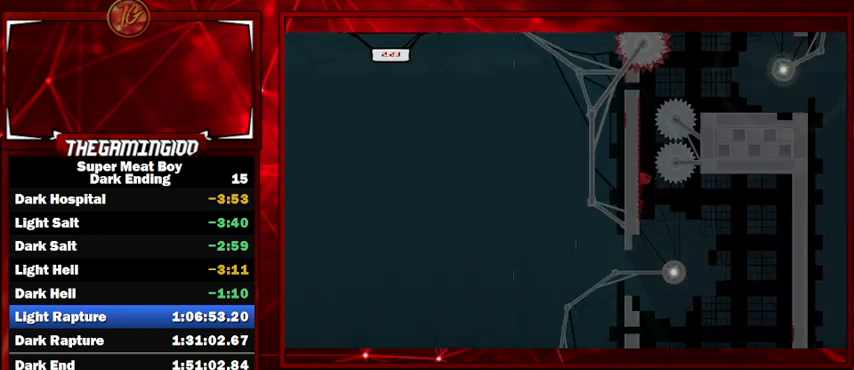
{"keys": ["right", "shift", "space"], "events": [[300, "right", "down"], [367, "left", "up"], [367, "space", "down"]]}
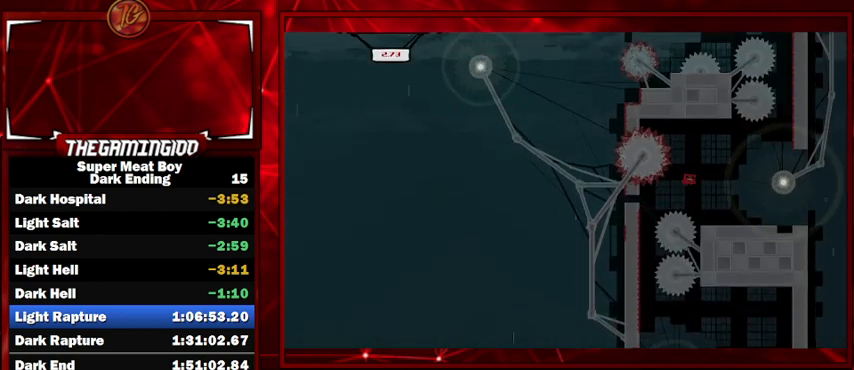
{"keys": ["right", "shift"], "events": [[467, "space", "up"]]}
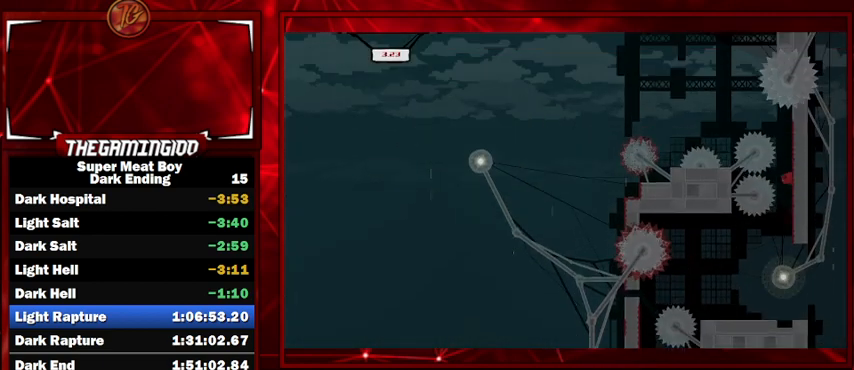
{"keys": ["left", "shift", "space"], "events": [[167, "left", "down"], [167, "right", "up"], [167, "space", "down"]]}
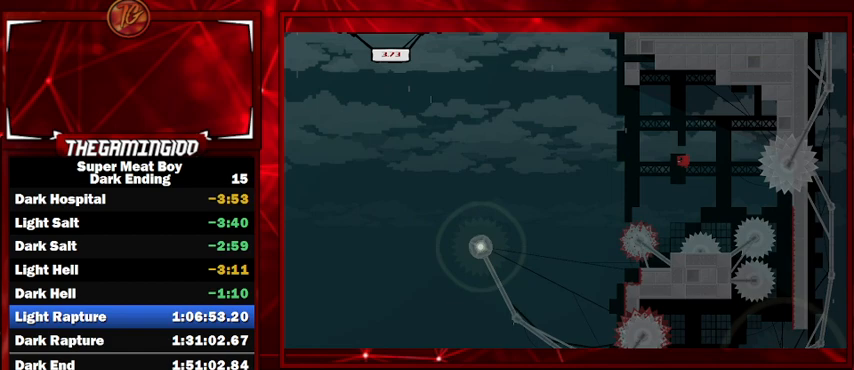
{"keys": ["right", "shift"], "events": [[67, "left", "up"], [67, "space", "up"], [167, "right", "down"], [300, "right", "up"], [400, "right", "down"]]}
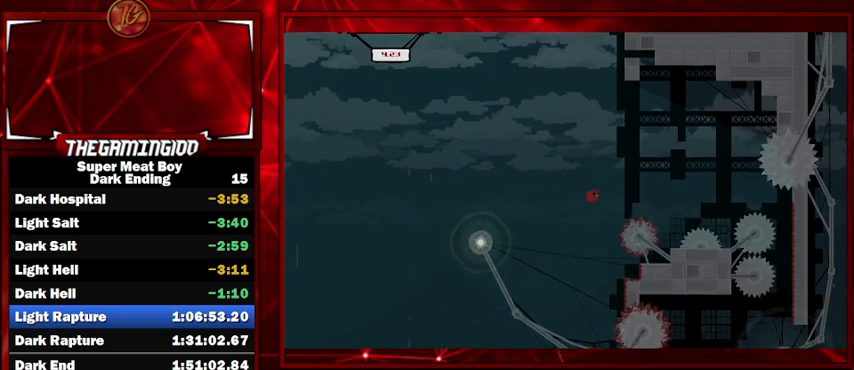
{"keys": ["shift"], "events": [[100, "right", "up"], [134, "right", "down"], [267, "right", "up"]]}
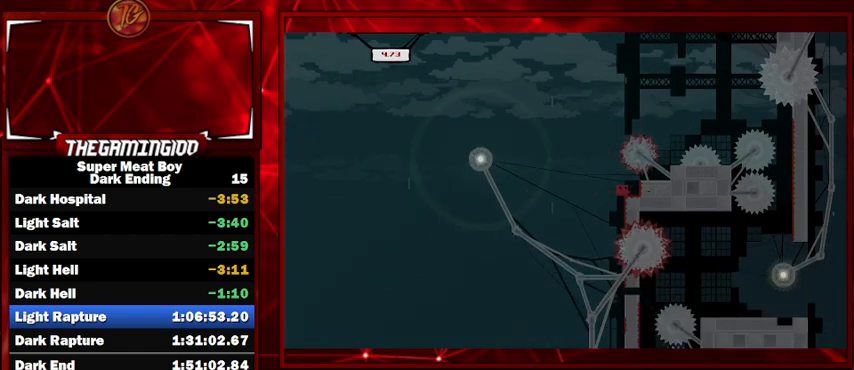
{"keys": ["right", "shift"], "events": [[300, "left", "down"], [400, "right", "down"], [434, "left", "up"]]}
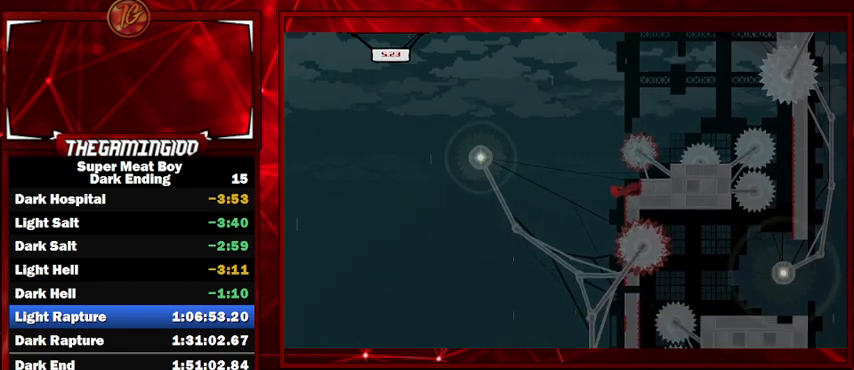
{"keys": ["left", "shift", "space"], "events": [[234, "space", "down"], [267, "left", "down"], [300, "right", "up"]]}
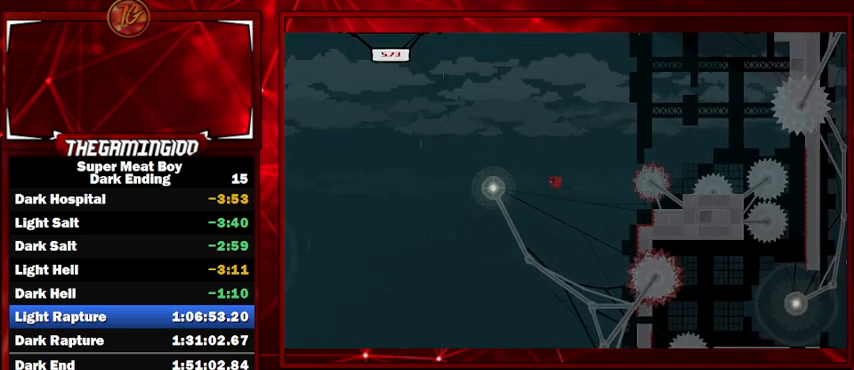
{"keys": ["left", "shift", "space"], "events": []}
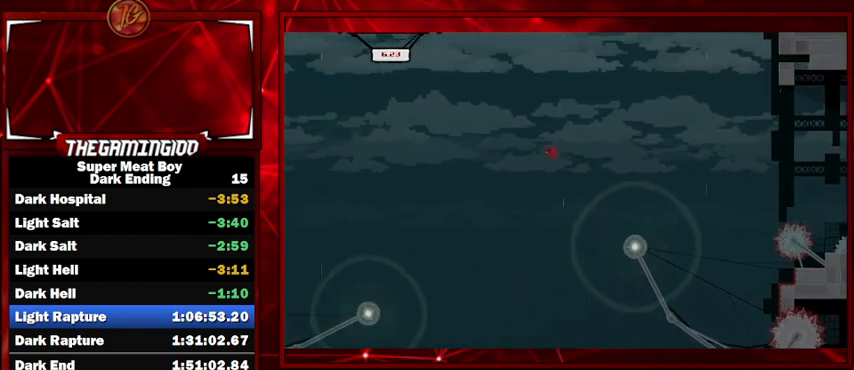
{"keys": ["left", "shift", "space"], "events": []}
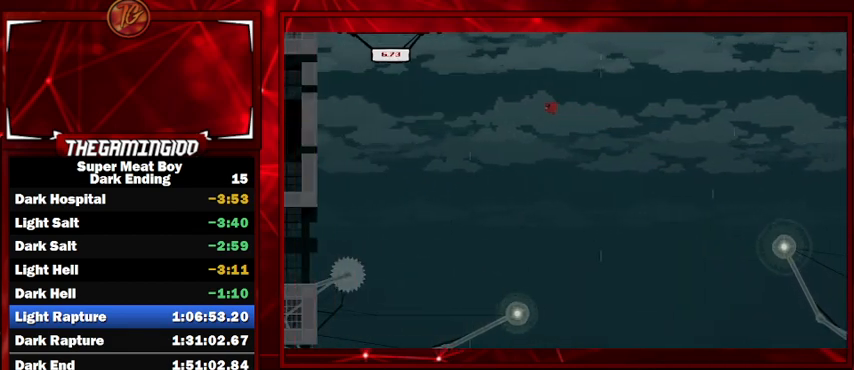
{"keys": ["left", "shift", "space"], "events": []}
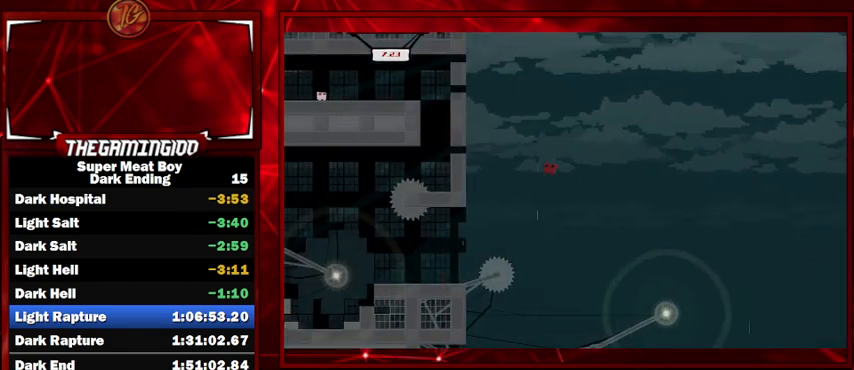
{"keys": ["left", "shift"], "events": [[200, "space", "up"]]}